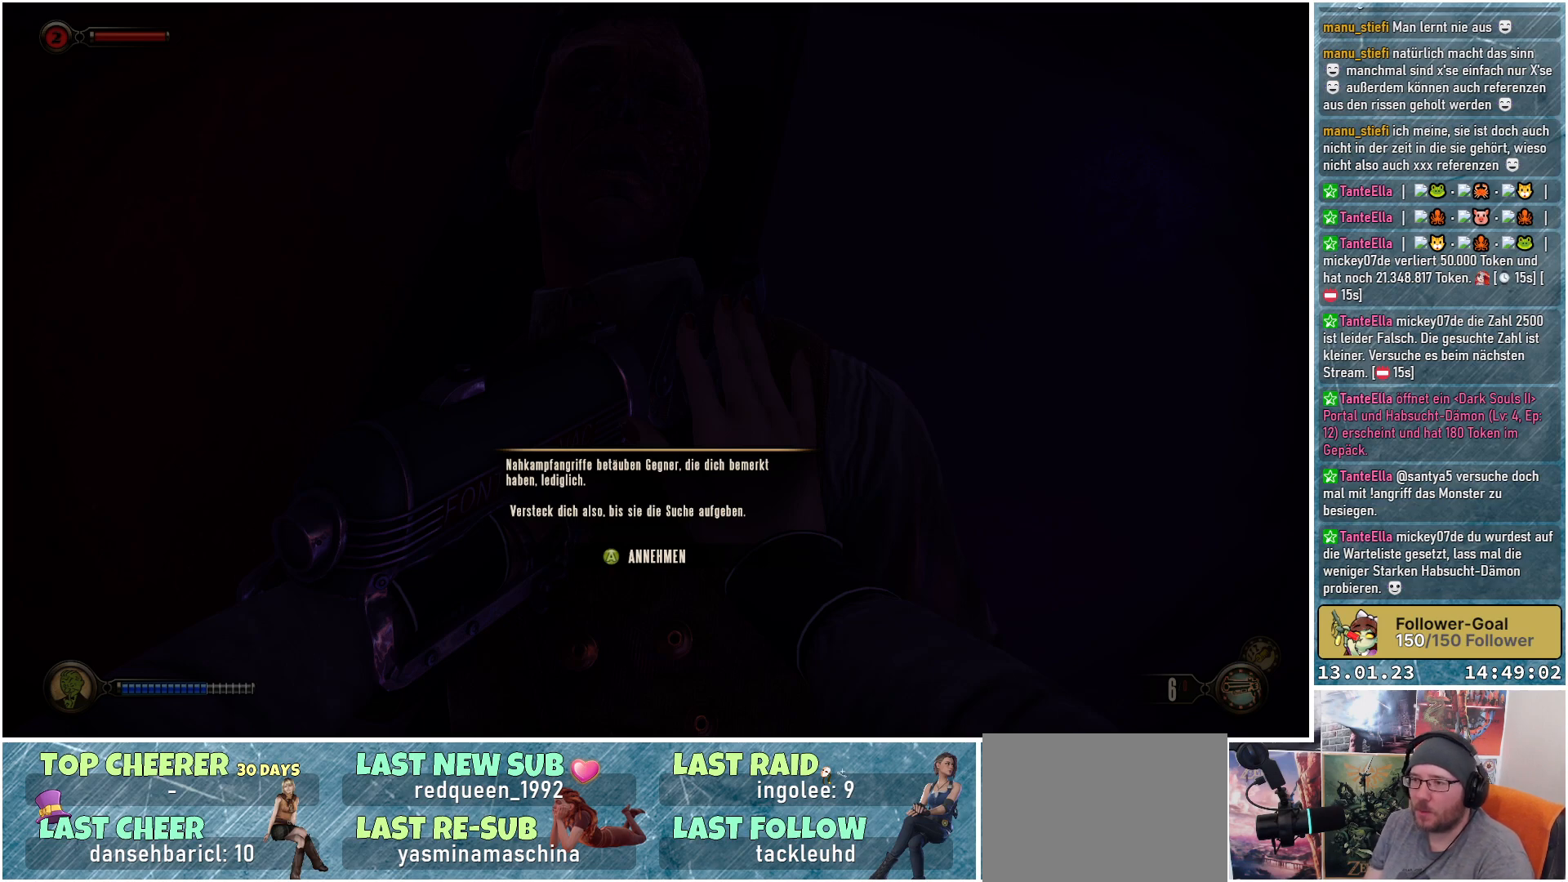
Gameplay with a controller (Xbox layout); each line is a JSON object with the inputs held at the frame after it. "events" lists button and stick changes between this image and that frame as [ms after this image, input, new state], when the widget could be followed in between.
{"buttons": [], "left_stick": "center", "right_stick": "center", "events": [[134, "A", "down"], [234, "A", "up"]]}
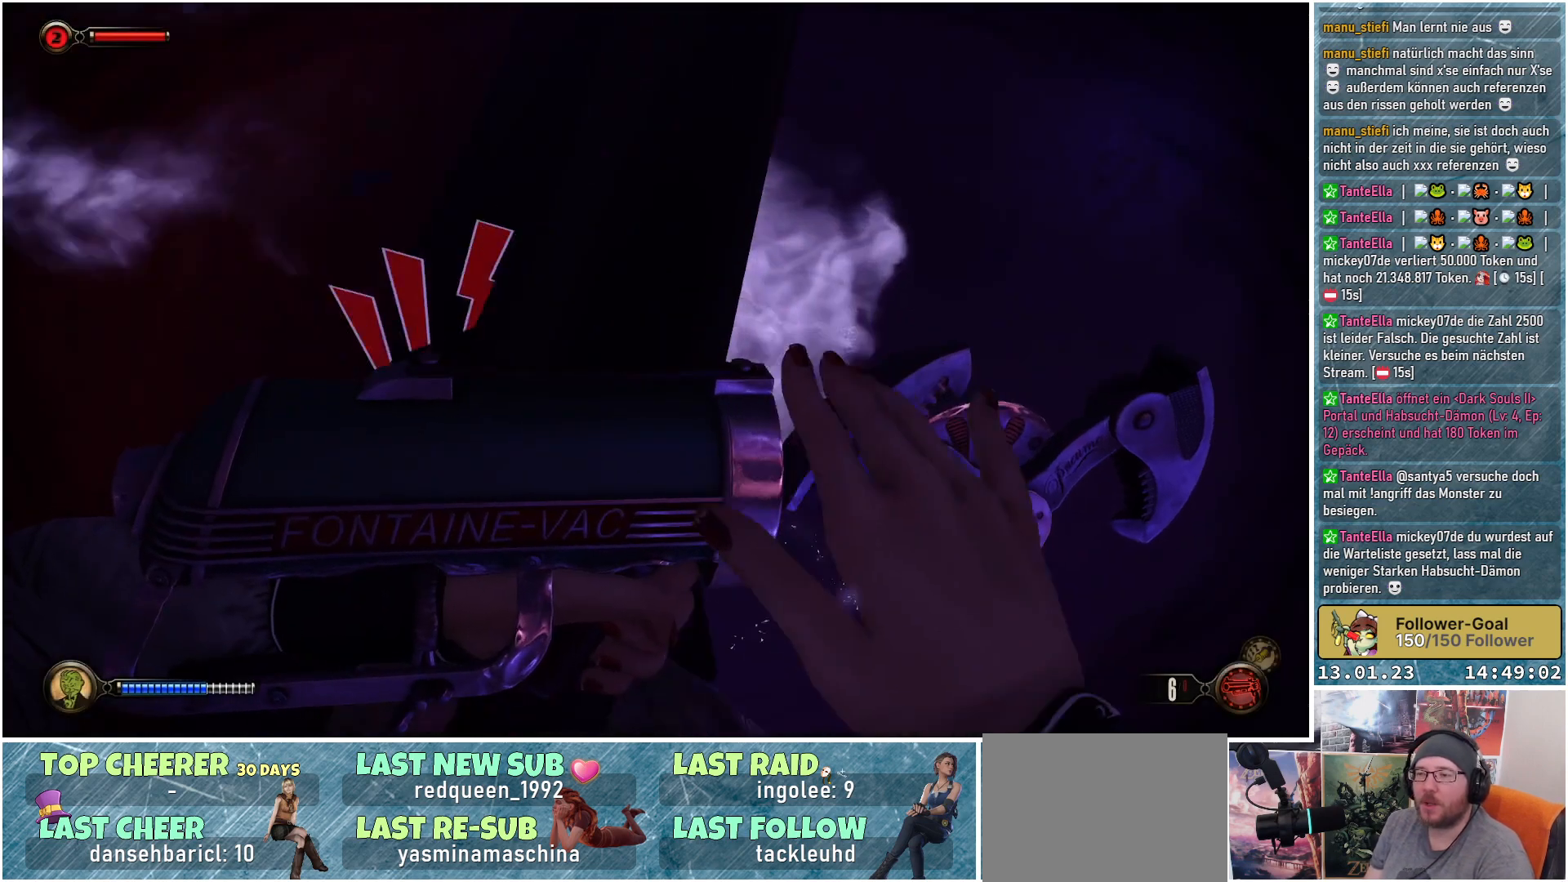
{"buttons": [], "left_stick": "center", "right_stick": "down", "events": [[384, "right_stick", "down"]]}
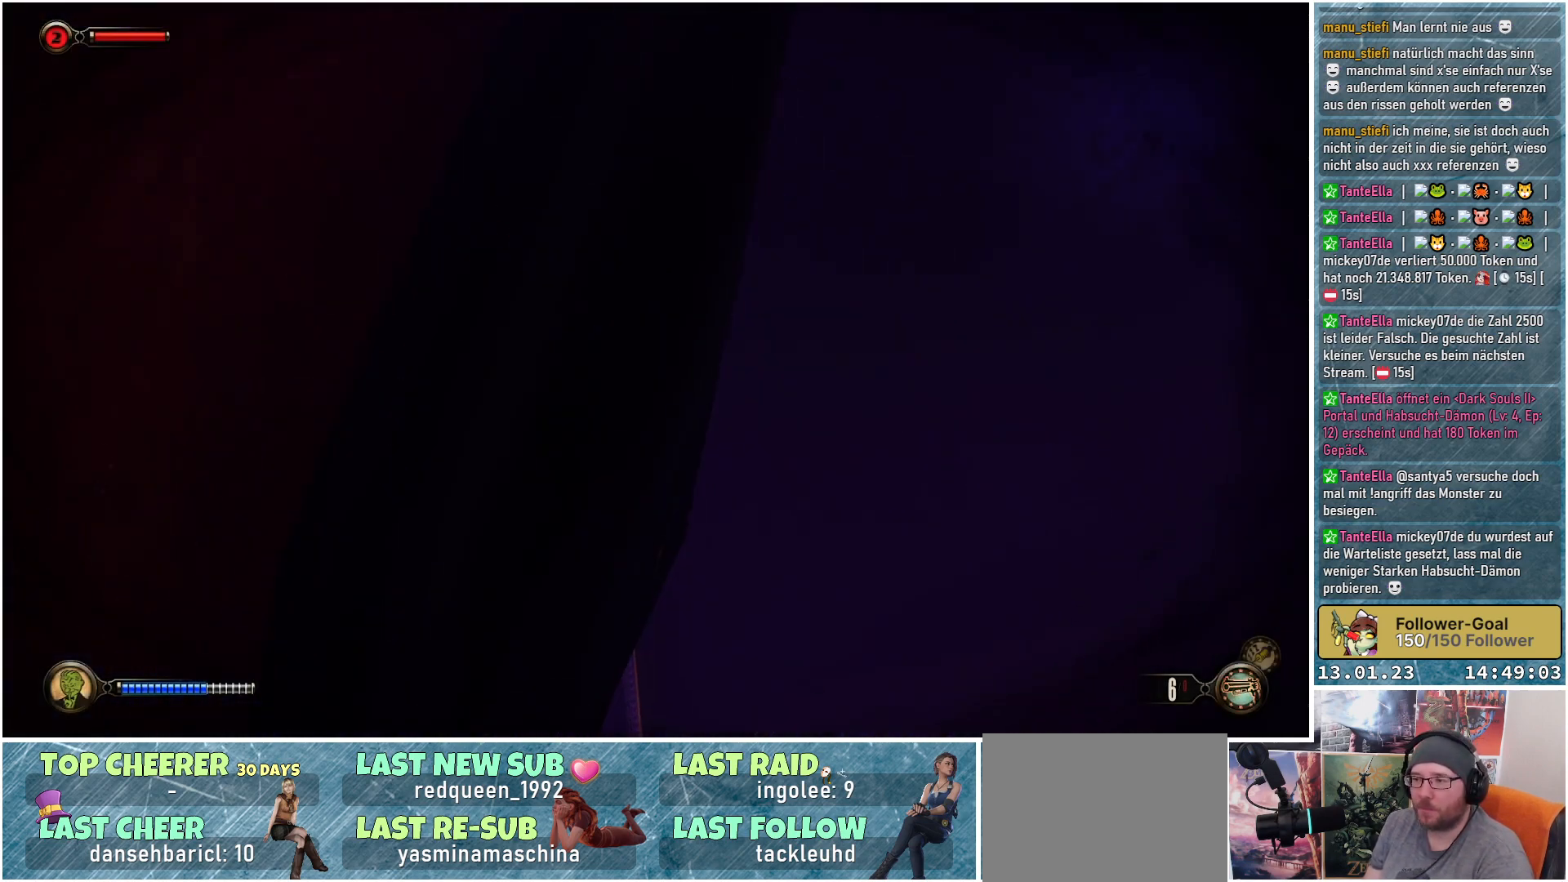
{"buttons": [], "left_stick": "down-right", "right_stick": "down", "events": [[184, "left_stick", "down-right"]]}
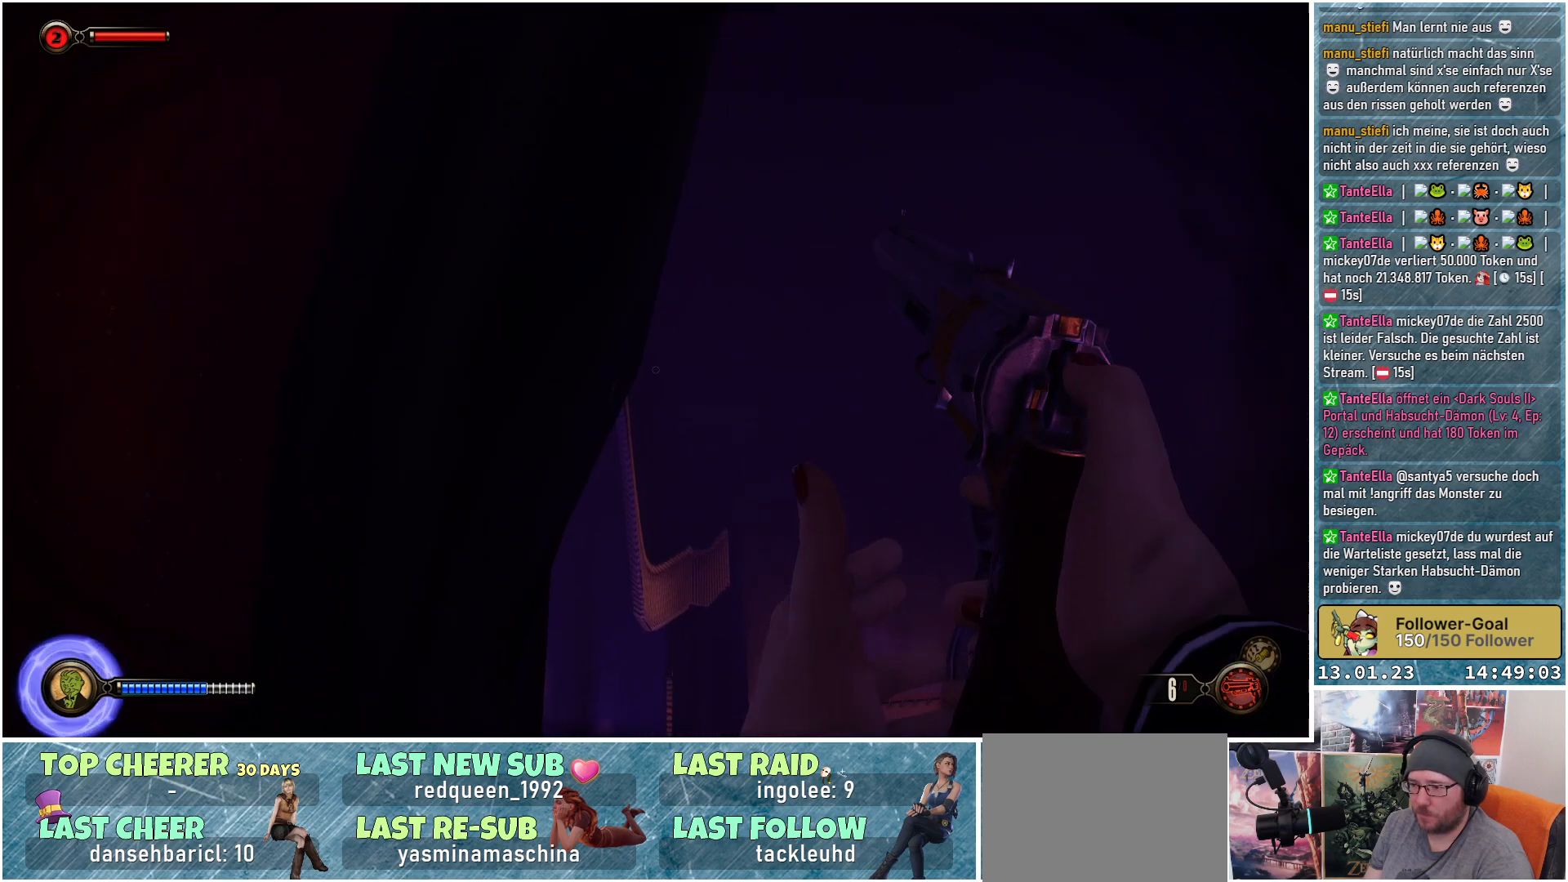
{"buttons": [], "left_stick": "down-right", "right_stick": "down", "events": []}
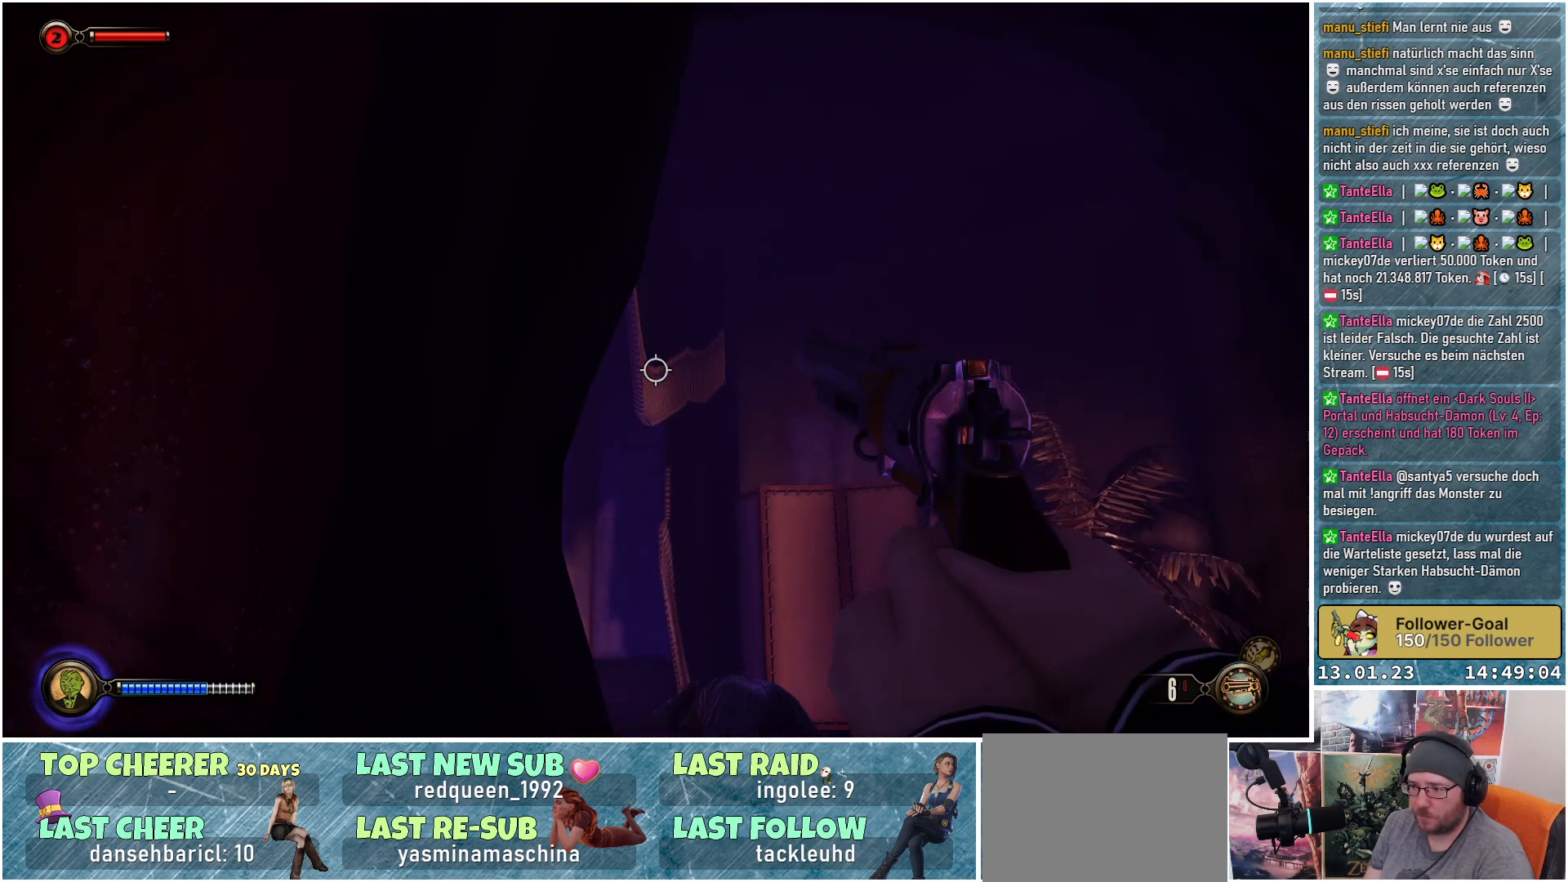
{"buttons": [], "left_stick": "up-right", "right_stick": "down", "events": [[67, "left_stick", "up-right"]]}
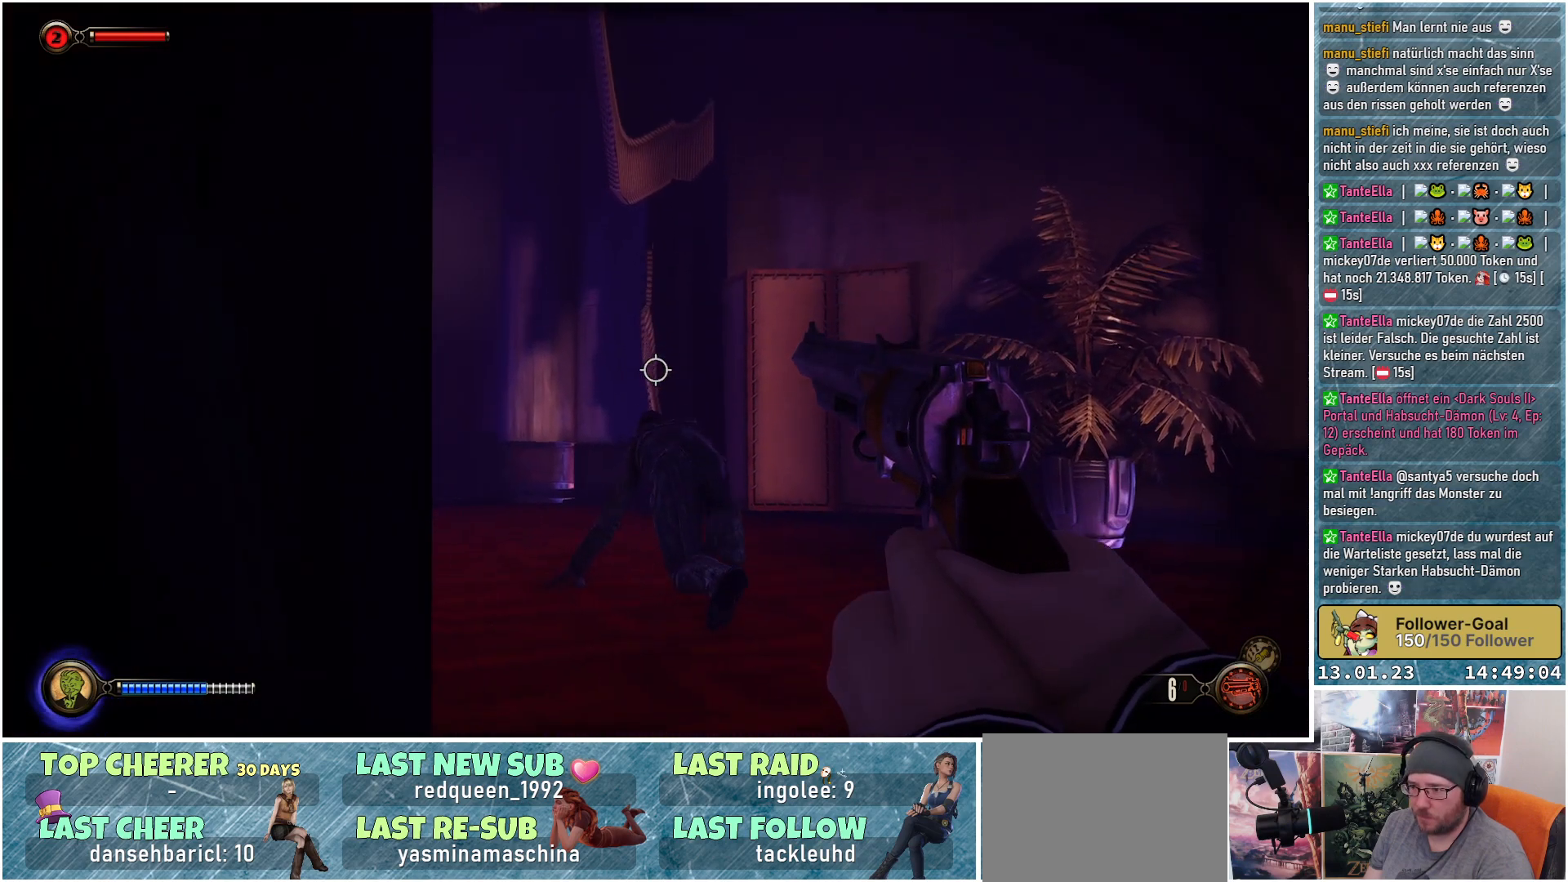
{"buttons": [], "left_stick": "up", "right_stick": "center", "events": [[17, "left_stick", "up"], [117, "right_stick", "center"], [284, "right_stick", "up"], [500, "right_stick", "center"]]}
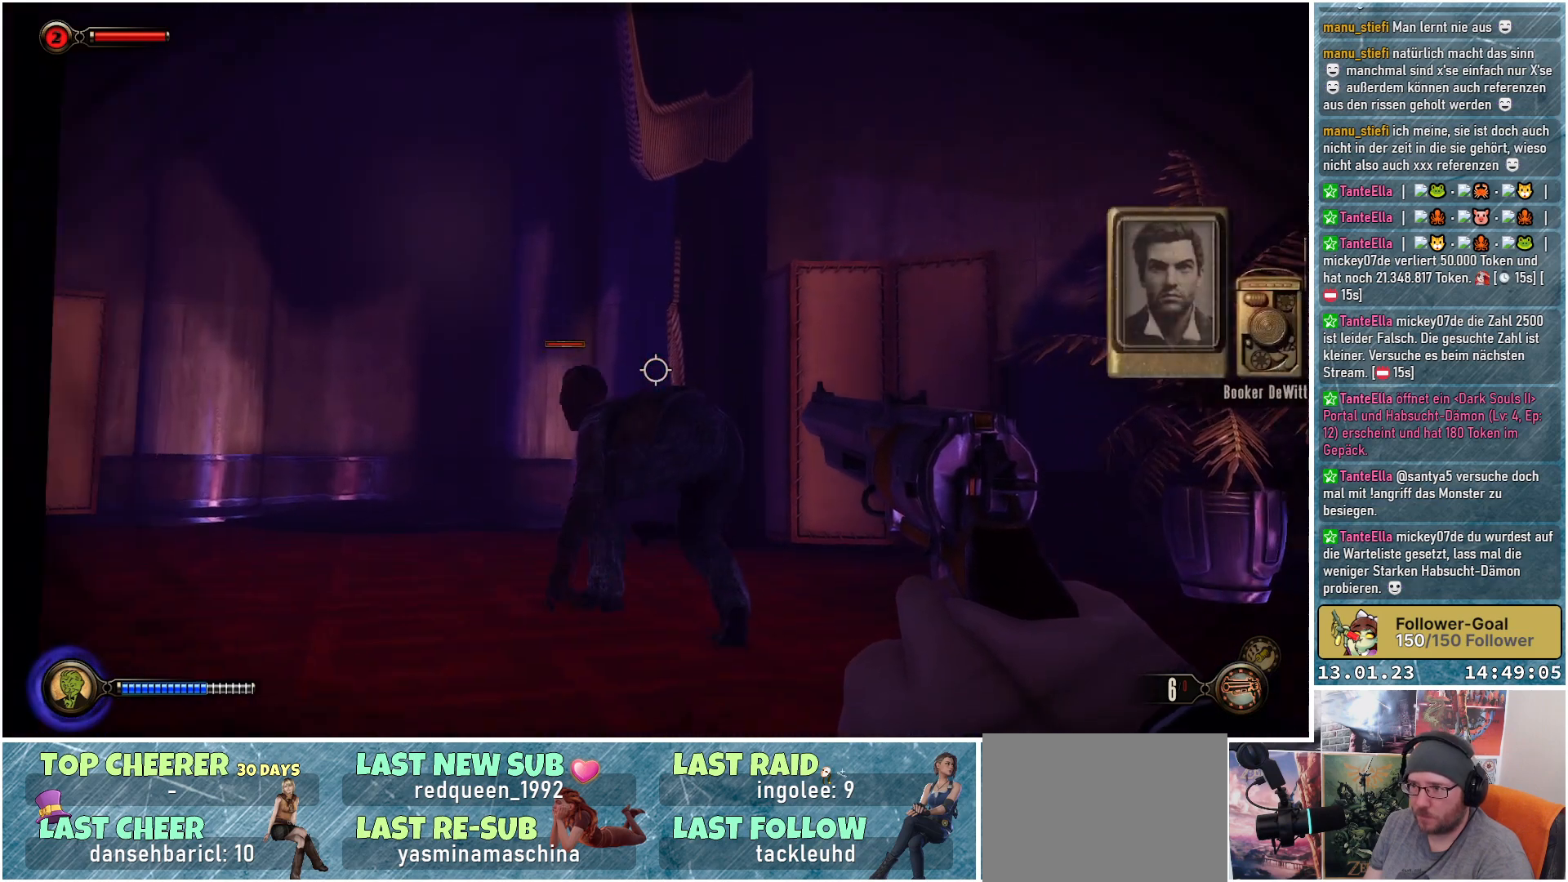
{"buttons": ["Y"], "left_stick": "up", "right_stick": "center", "events": [[50, "left_stick", "up-left"], [451, "left_stick", "up"], [468, "Y", "down"]]}
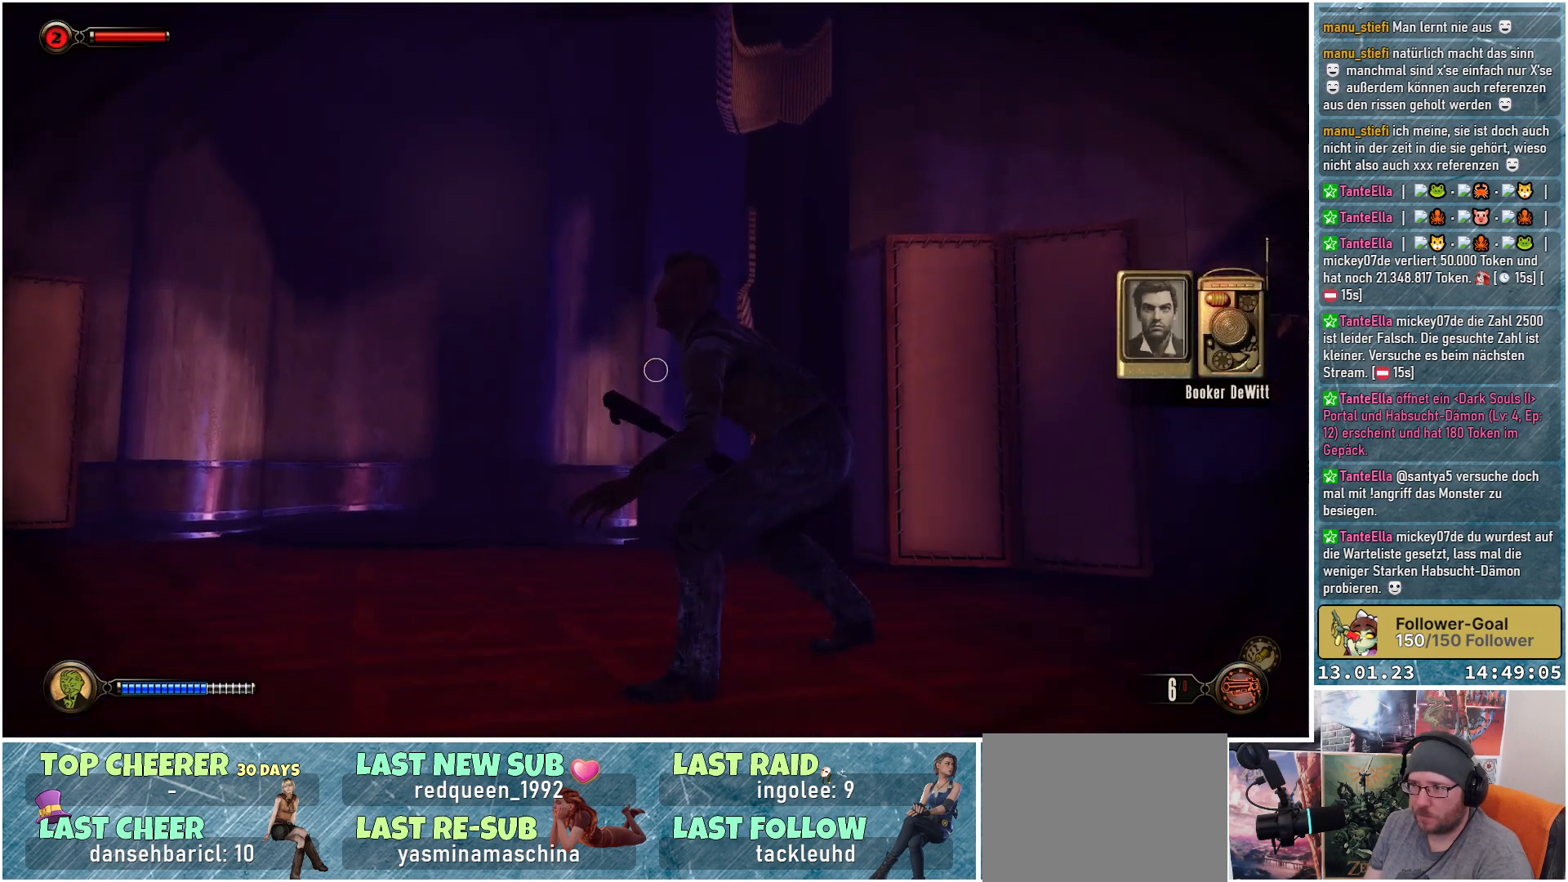
{"buttons": [], "left_stick": "down", "right_stick": "center", "events": [[133, "Y", "up"], [350, "left_stick", "center"], [434, "left_stick", "down"]]}
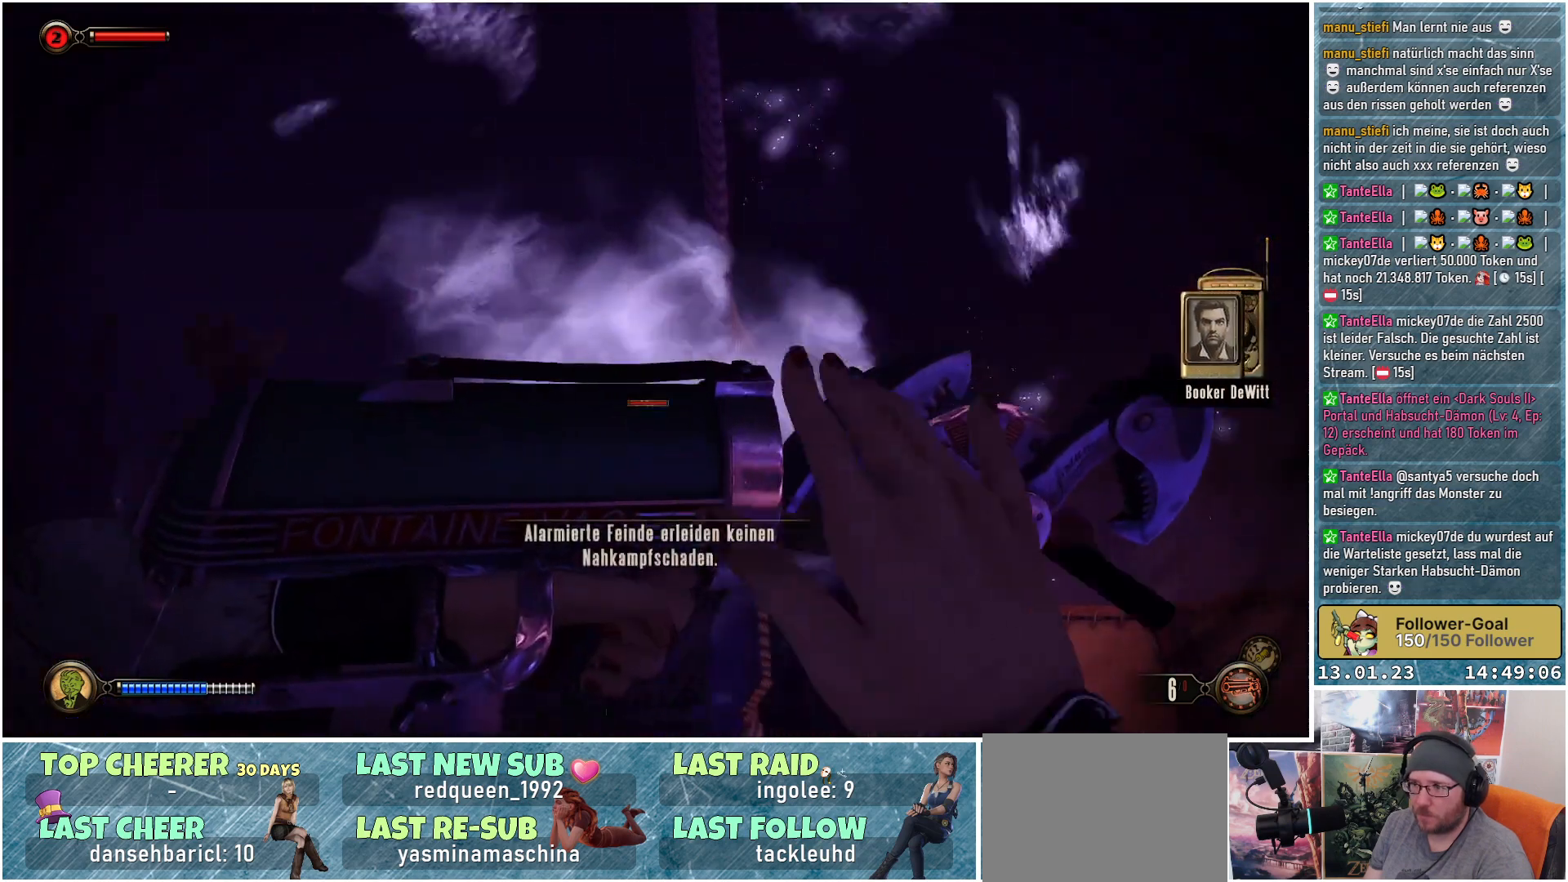
{"buttons": [], "left_stick": "up", "right_stick": "center", "events": [[17, "right_stick", "down-left"], [334, "right_stick", "center"], [451, "left_stick", "up"]]}
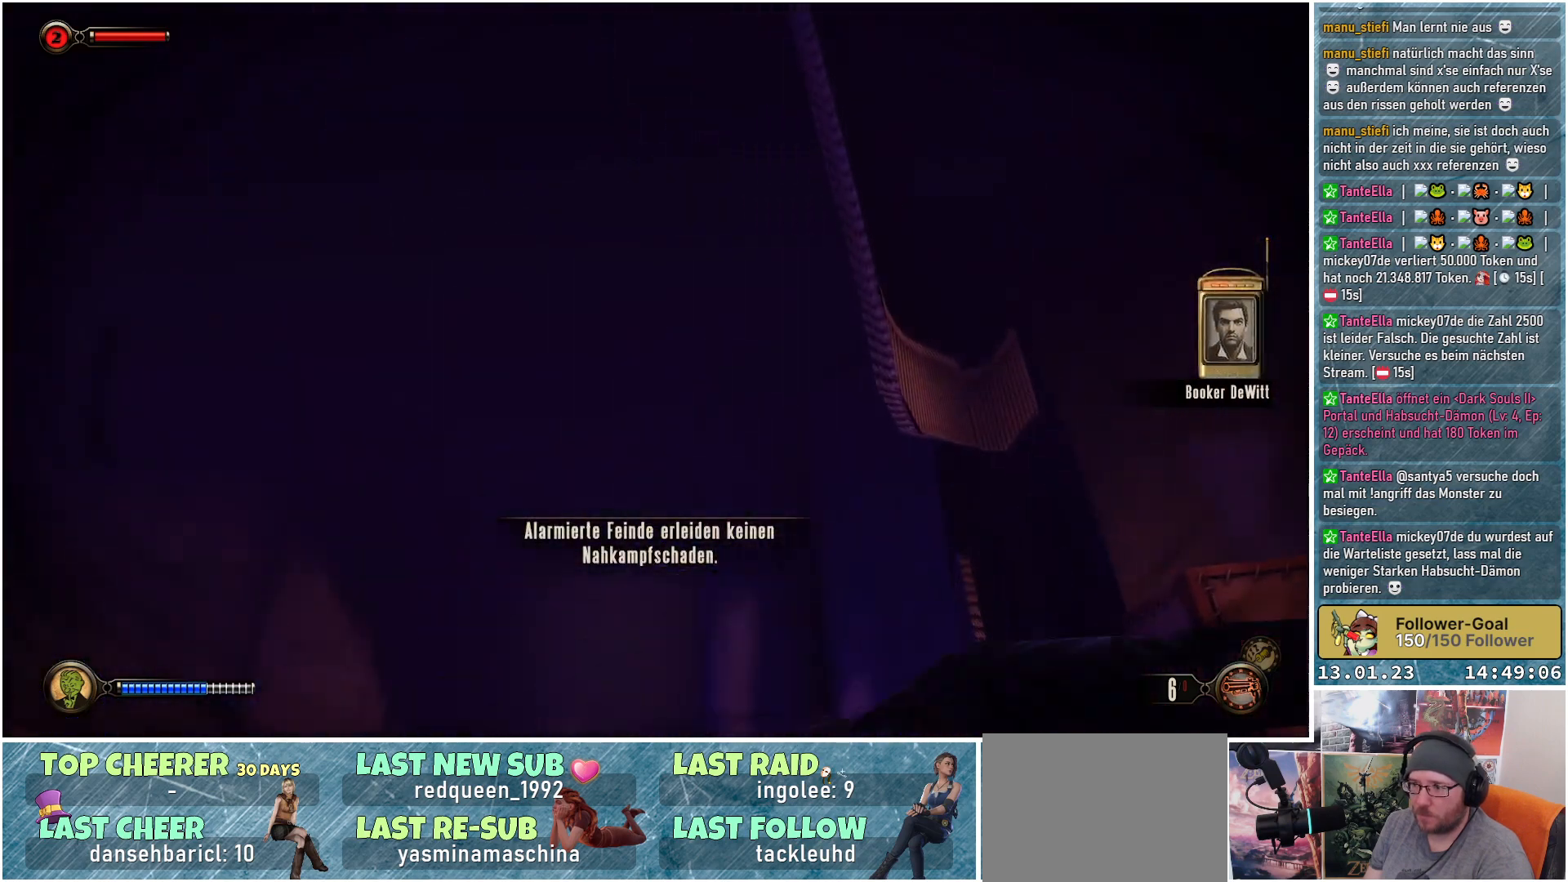
{"buttons": [], "left_stick": "down-right", "right_stick": "down-left", "events": [[50, "Y", "down"], [133, "Y", "up"], [183, "left_stick", "up-right"], [200, "Y", "down"], [284, "Y", "up"], [367, "left_stick", "right"], [467, "left_stick", "down-right"], [484, "right_stick", "down-left"]]}
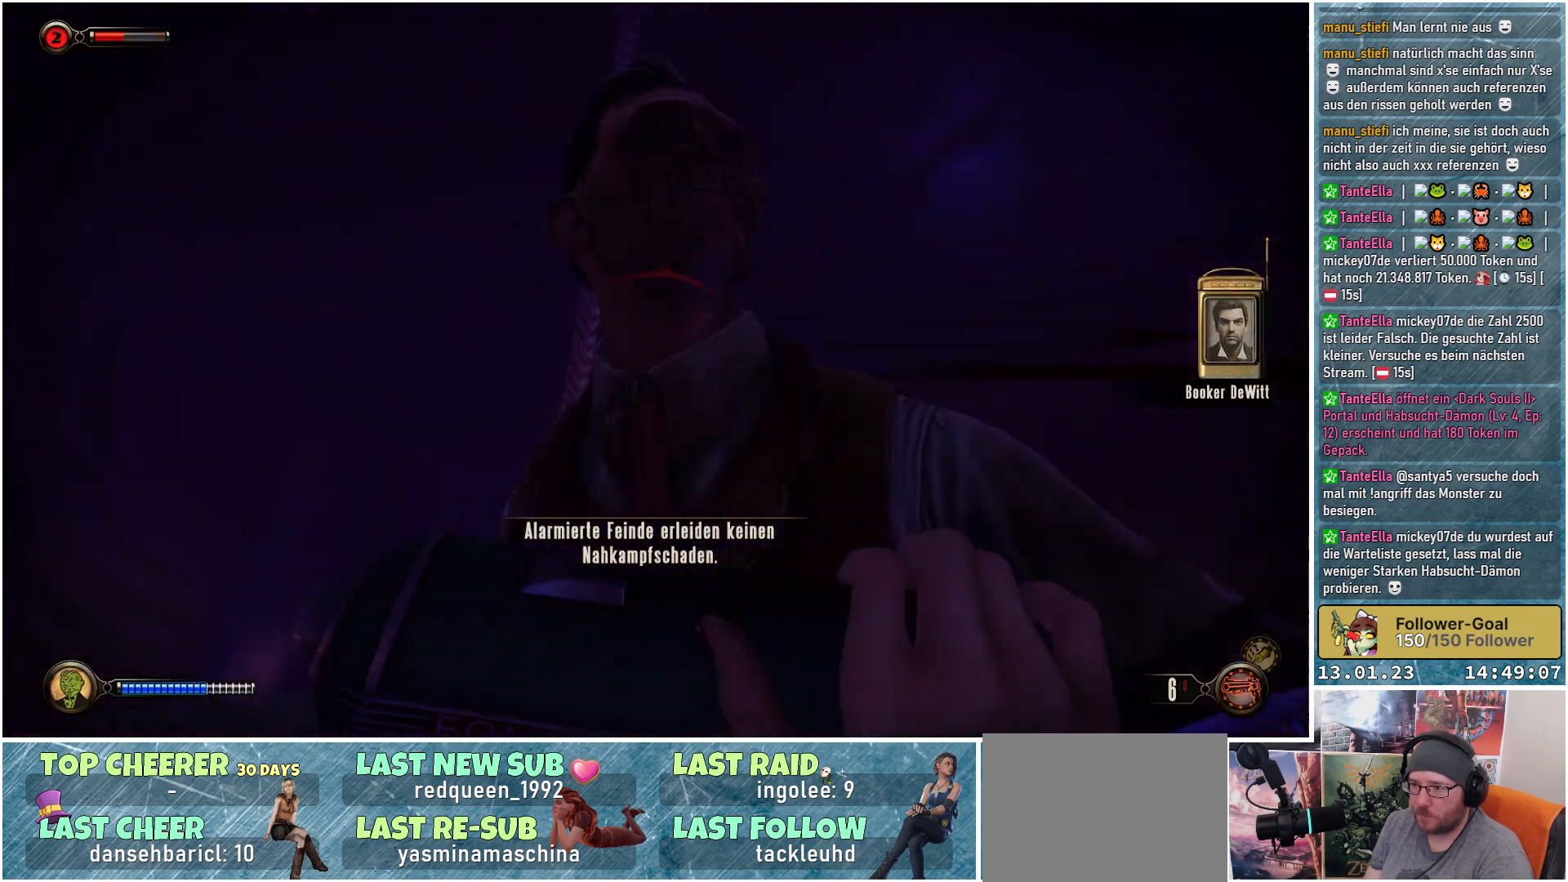
{"buttons": [], "left_stick": "down", "right_stick": "down", "events": [[134, "right_stick", "center"], [184, "left_stick", "down"], [484, "right_stick", "down"]]}
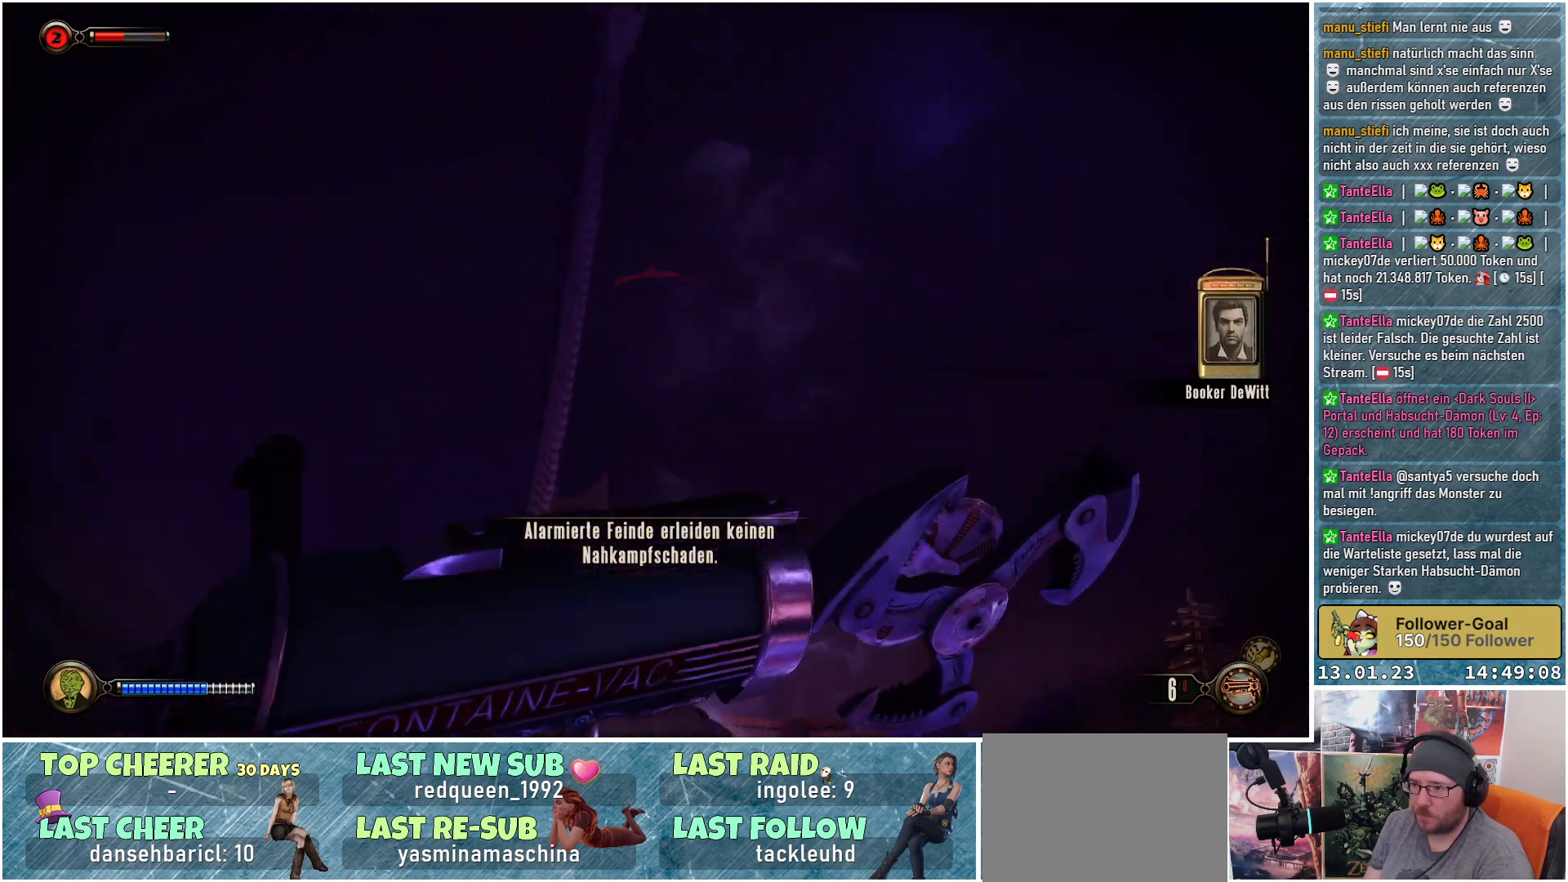
{"buttons": [], "left_stick": "down", "right_stick": "down", "events": []}
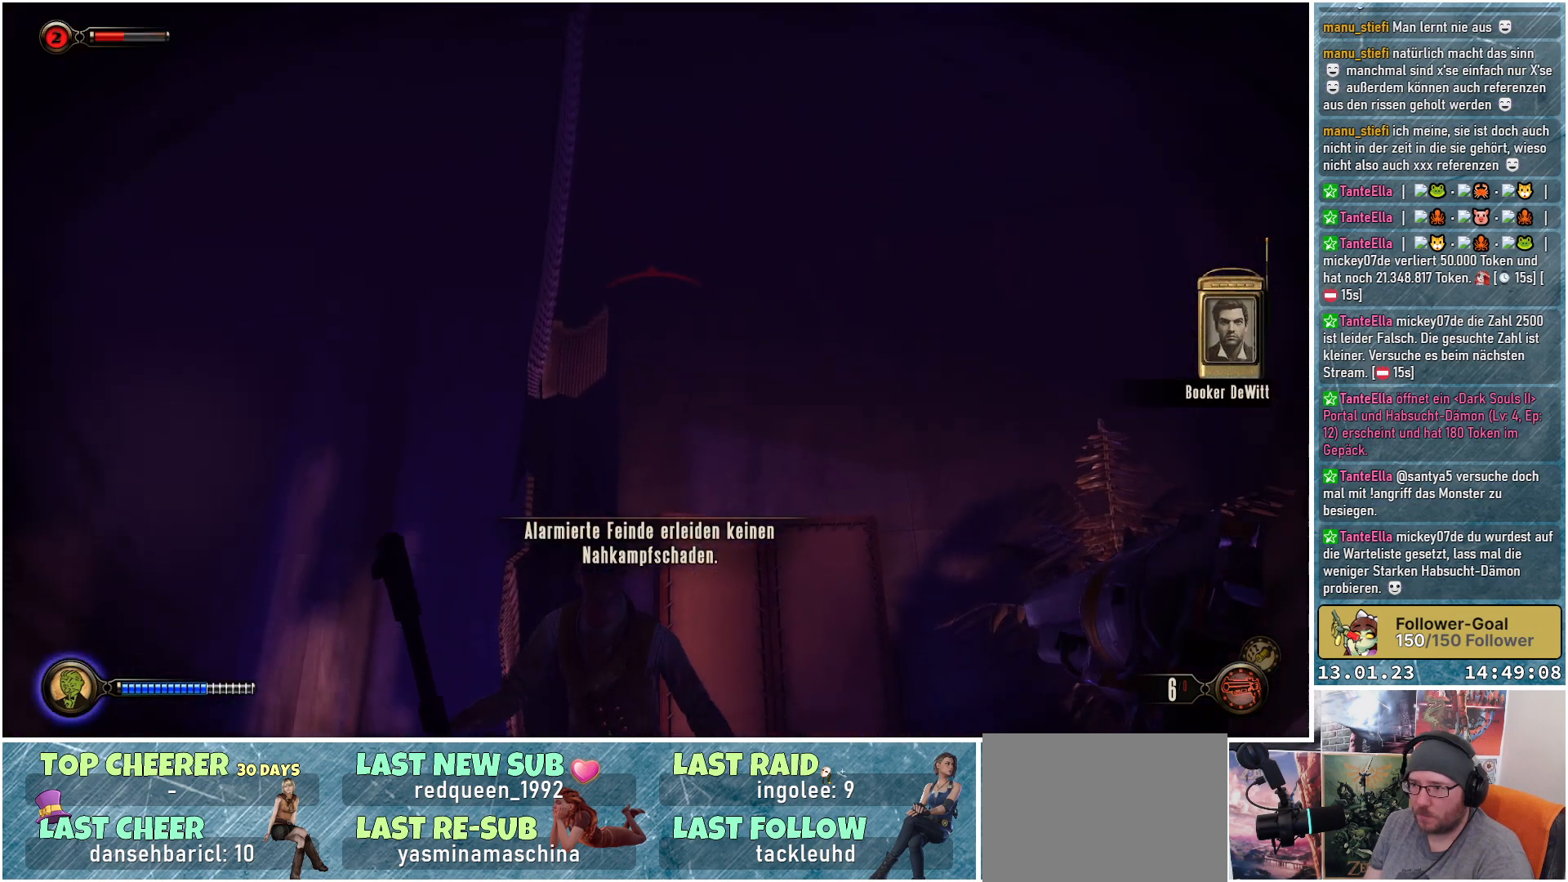
{"buttons": [], "left_stick": "down-left", "right_stick": "down", "events": [[184, "left_stick", "down-left"]]}
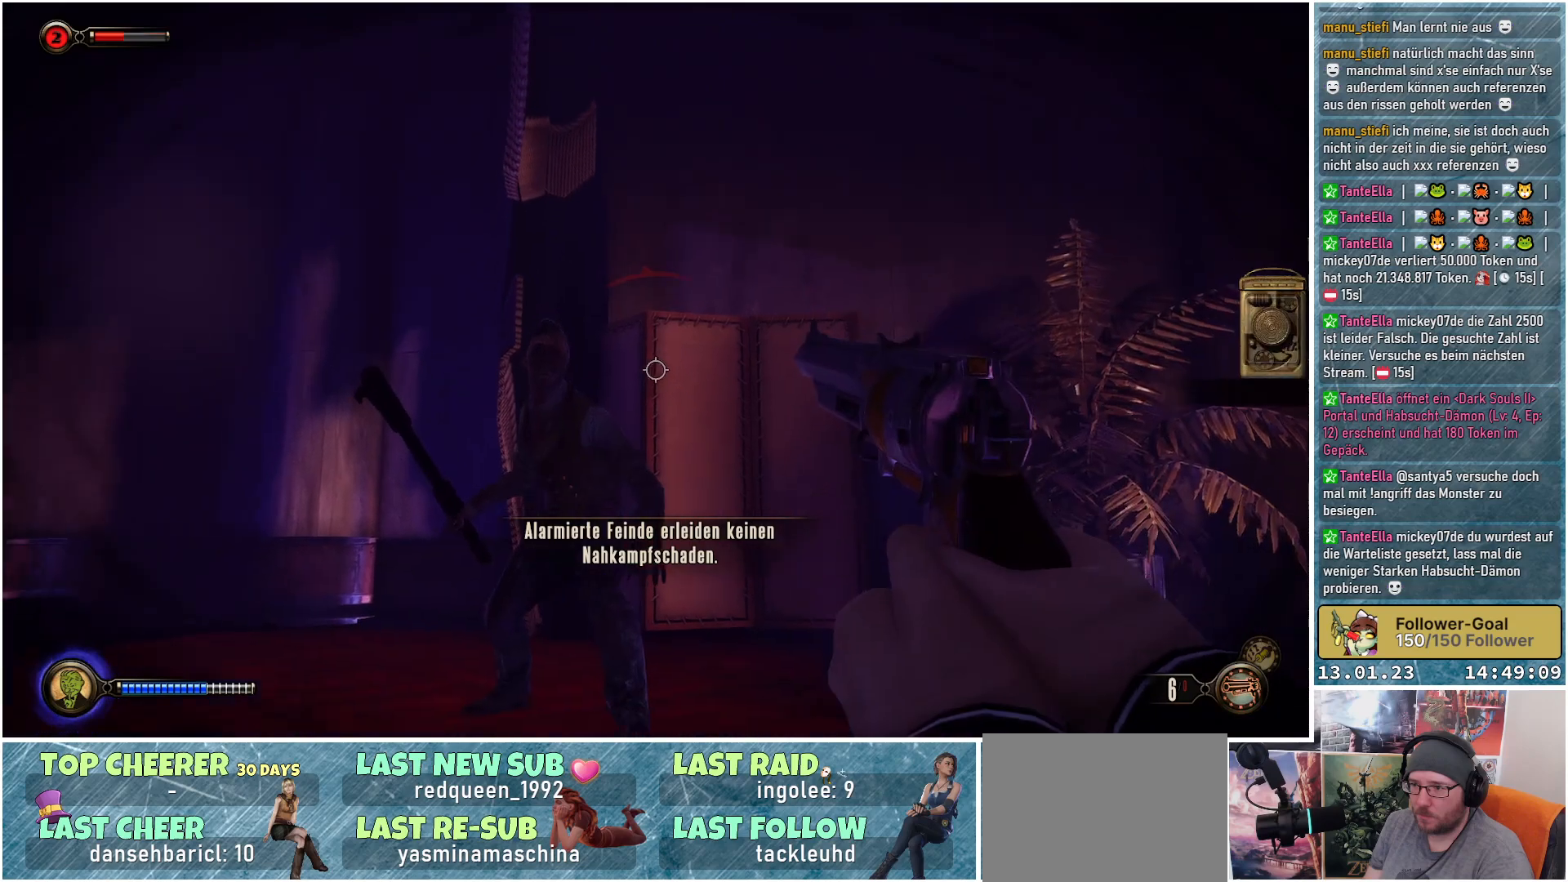
{"buttons": [], "left_stick": "down-left", "right_stick": "up-left", "events": [[133, "right_stick", "left"], [183, "right_stick", "up-left"]]}
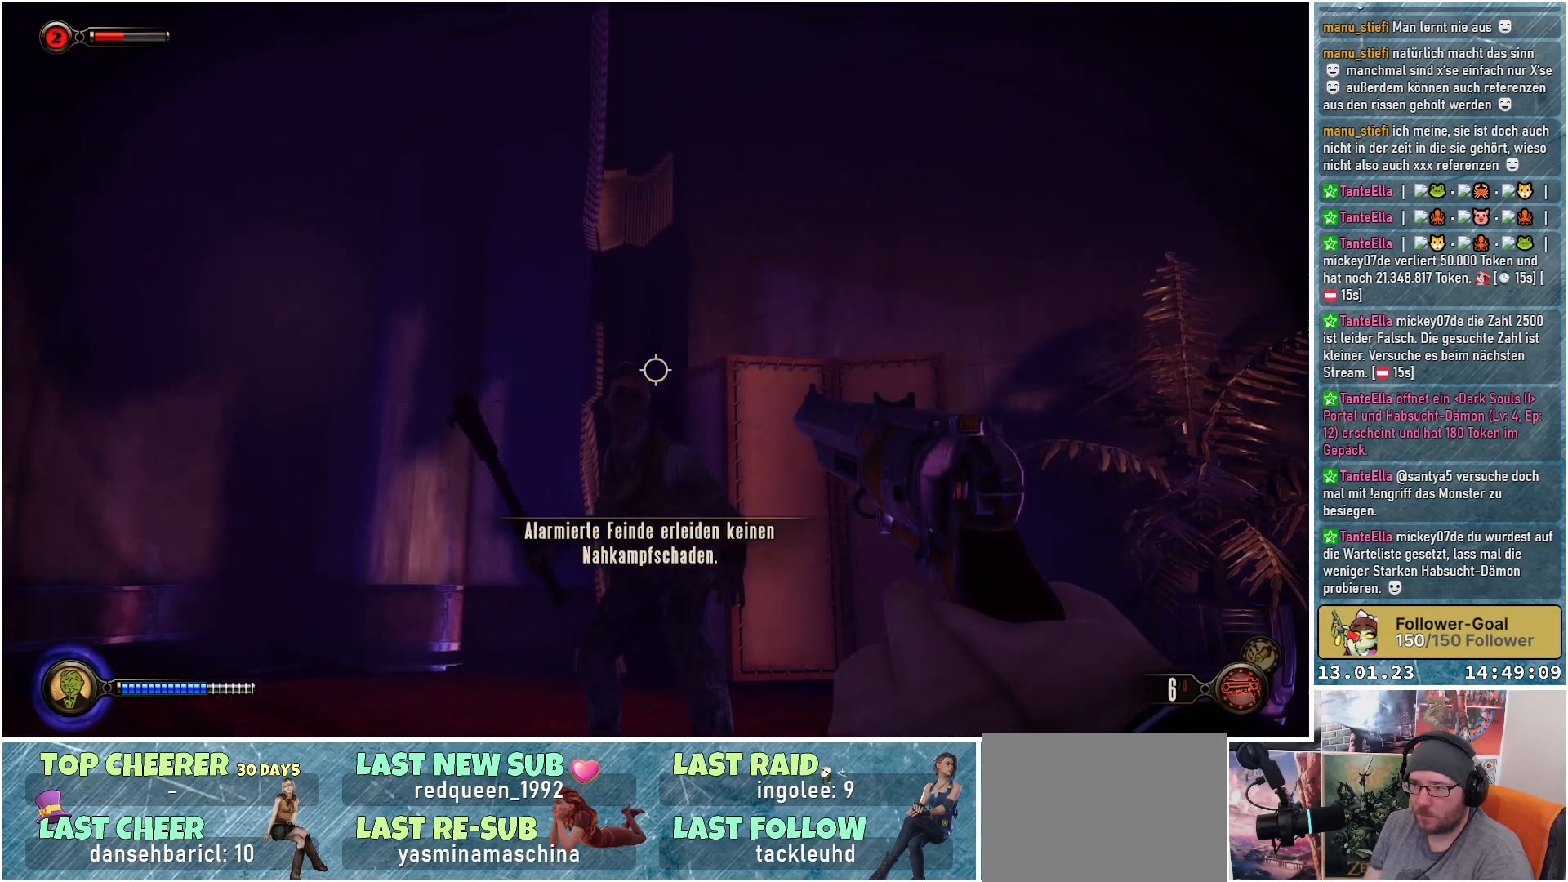
{"buttons": [], "left_stick": "down-left", "right_stick": "down-left", "events": [[67, "right_stick", "down-left"], [284, "R2", "down"], [417, "R2", "up"]]}
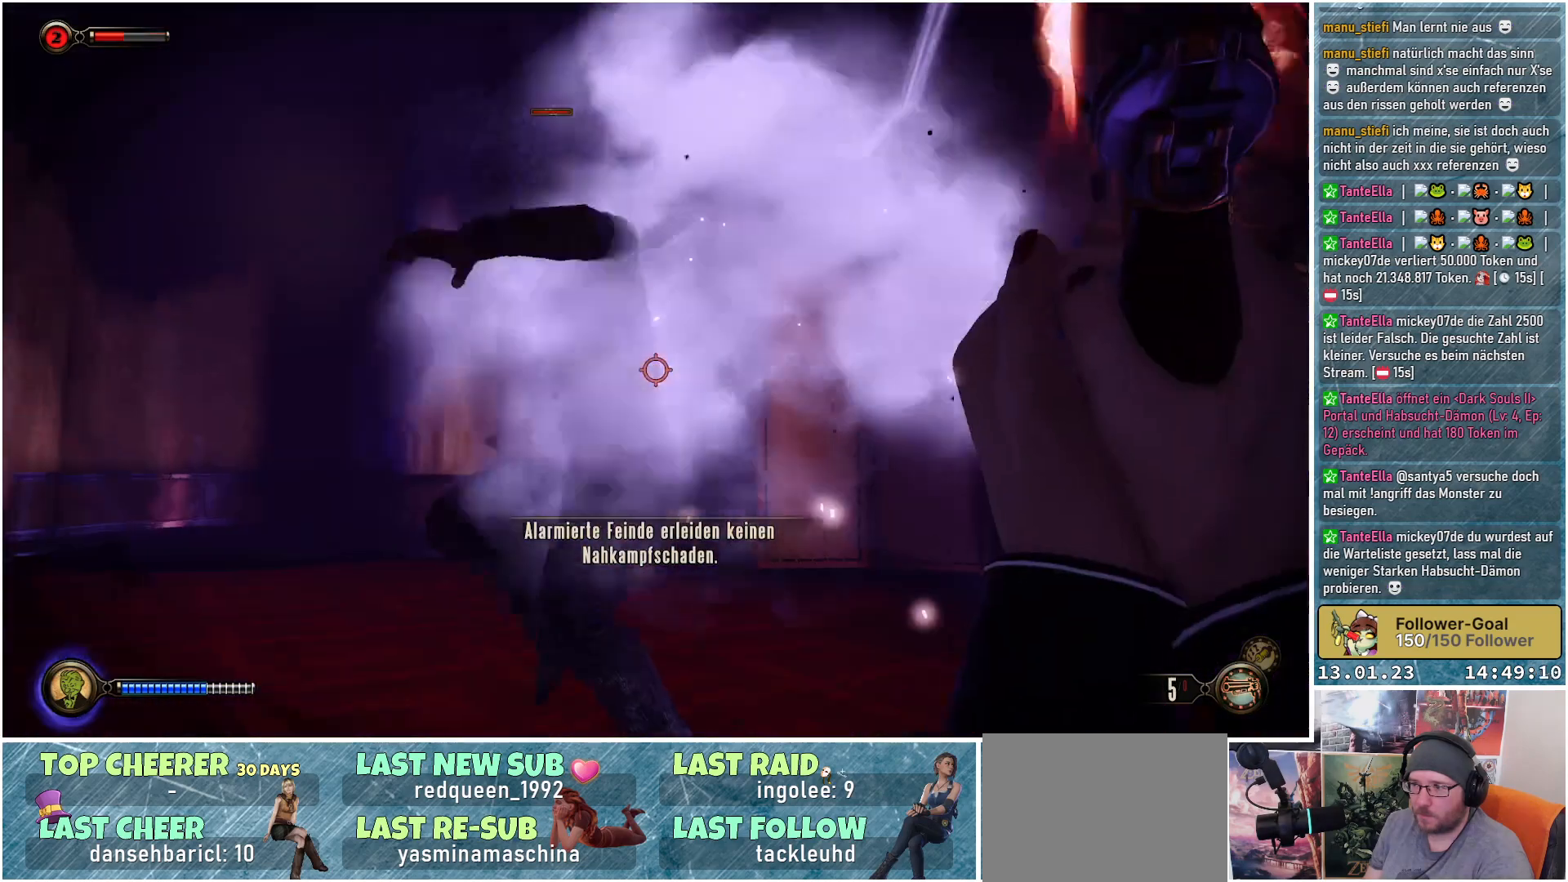
{"buttons": [], "left_stick": "down", "right_stick": "center", "events": [[67, "right_stick", "left"], [150, "left_stick", "down"], [300, "right_stick", "center"]]}
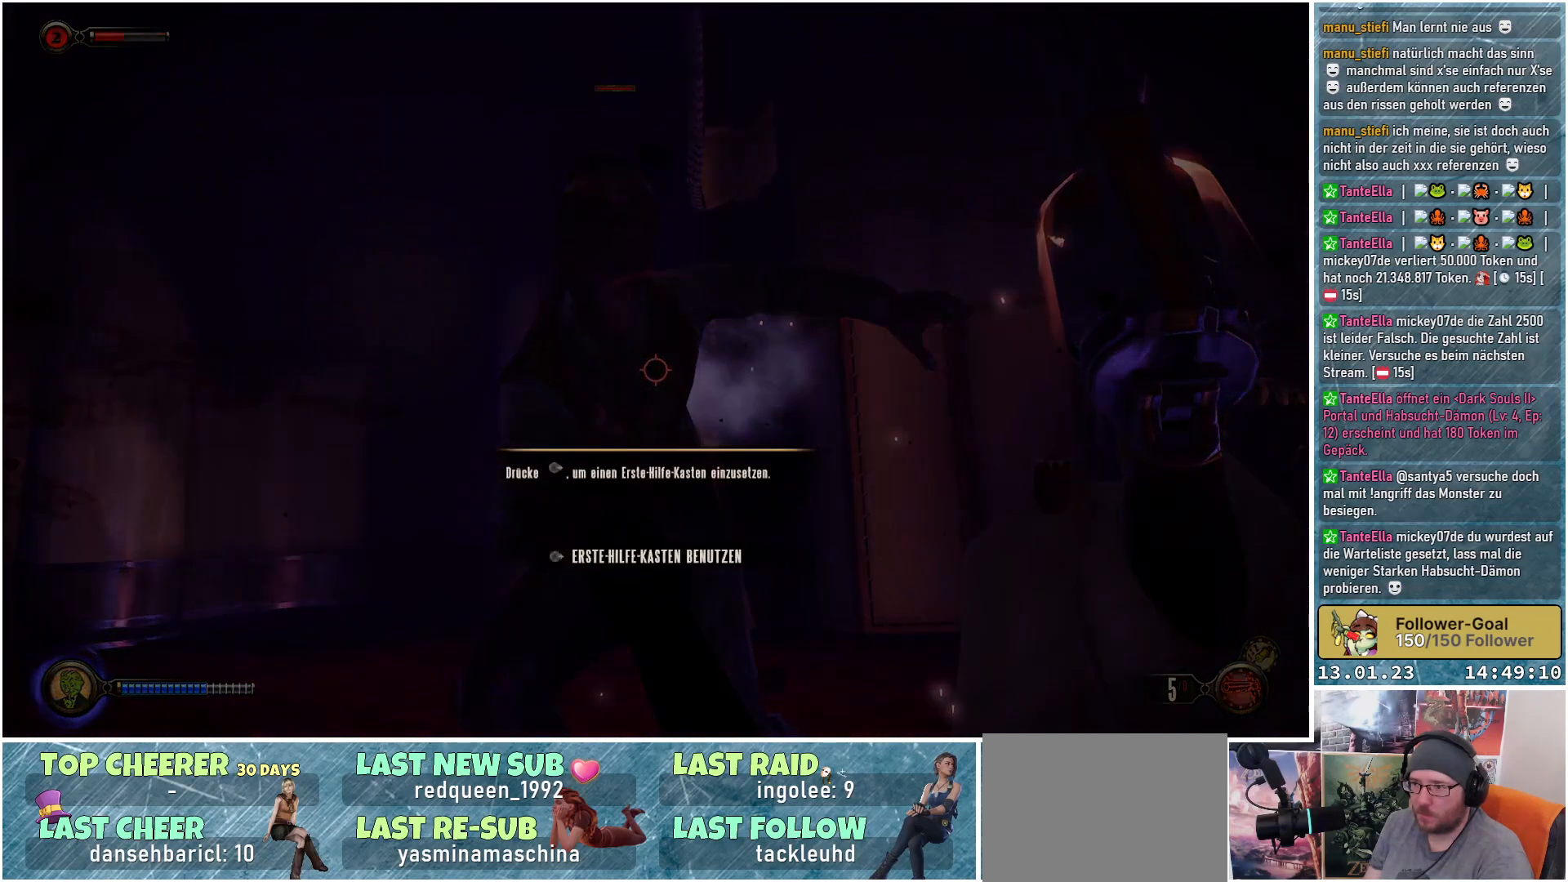
{"buttons": [], "left_stick": "center", "right_stick": "center", "events": [[117, "left_stick", "down-left"], [234, "left_stick", "center"]]}